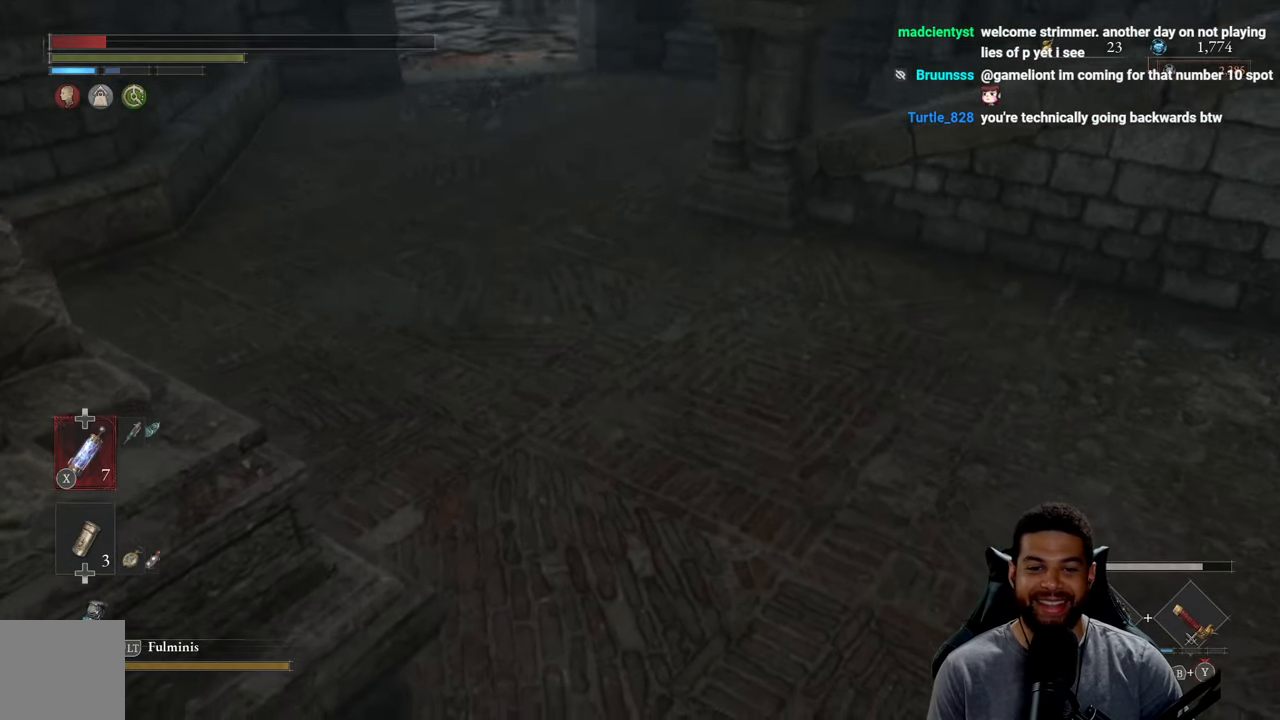
Gameplay with a controller (Xbox layout); each line is a JSON object with the inputs held at the frame after it. "events" lists button and stick changes between this image and that frame as [ms after this image, input, new state], when the widget could be followed in between.
{"buttons": [], "left_stick": "down-right", "right_stick": "up", "events": [[17, "right_stick", "up"], [100, "right_stick", "center"], [150, "left_stick", "right"], [317, "left_stick", "down-right"], [500, "right_stick", "up"]]}
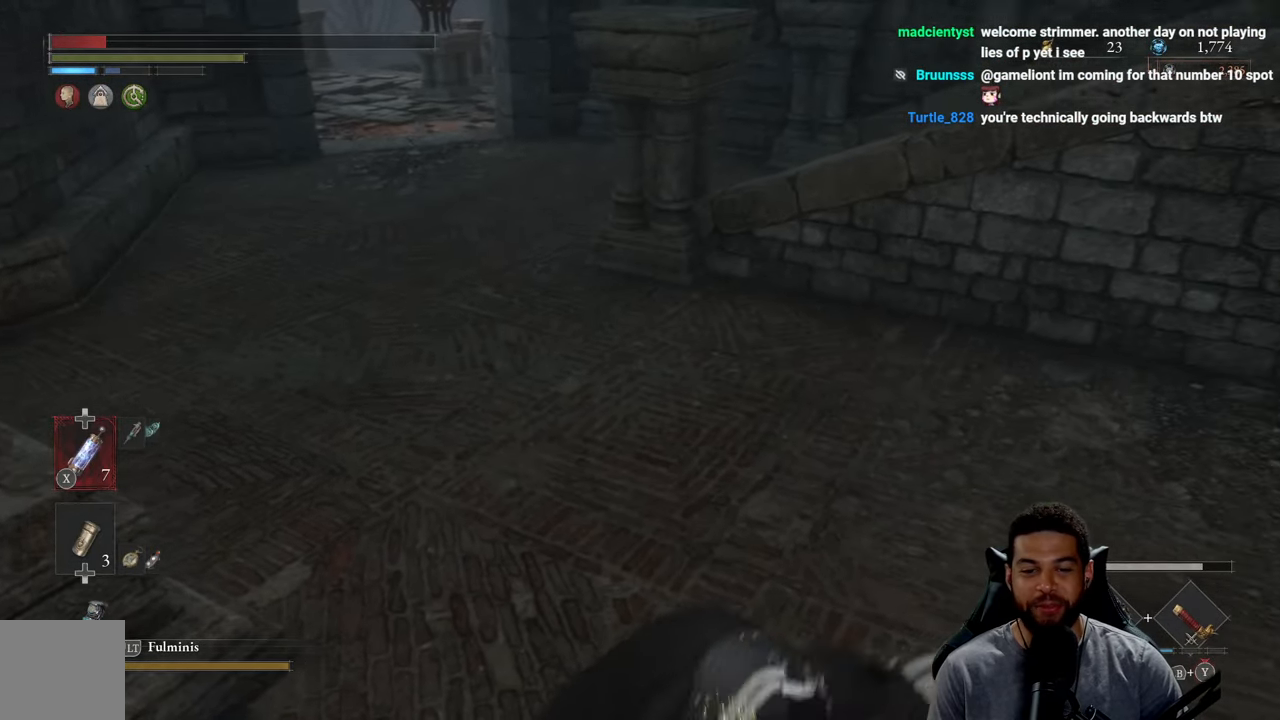
{"buttons": [], "left_stick": "up", "right_stick": "center", "events": [[67, "right_stick", "center"], [84, "left_stick", "up-right"], [284, "right_stick", "up-left"], [334, "left_stick", "up"], [417, "right_stick", "center"]]}
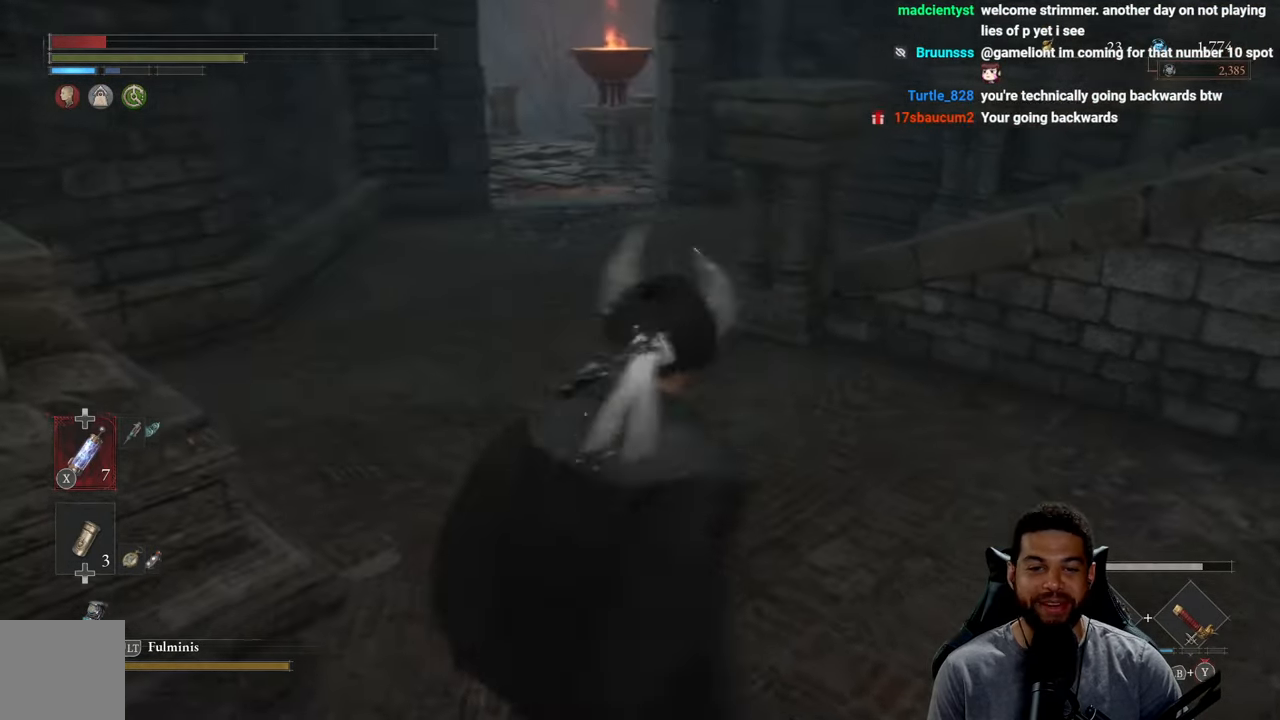
{"buttons": [], "left_stick": "center", "right_stick": "center", "events": [[116, "X", "down"], [233, "X", "up"], [483, "left_stick", "center"]]}
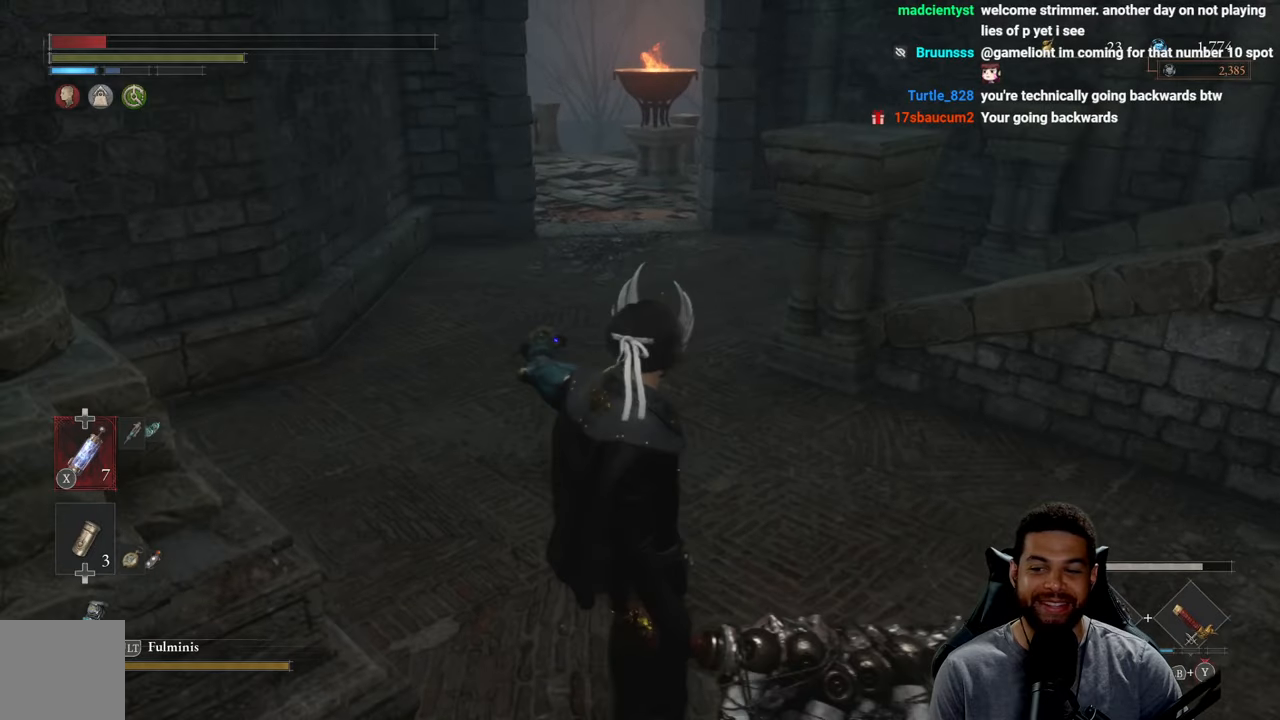
{"buttons": [], "left_stick": "center", "right_stick": "center", "events": []}
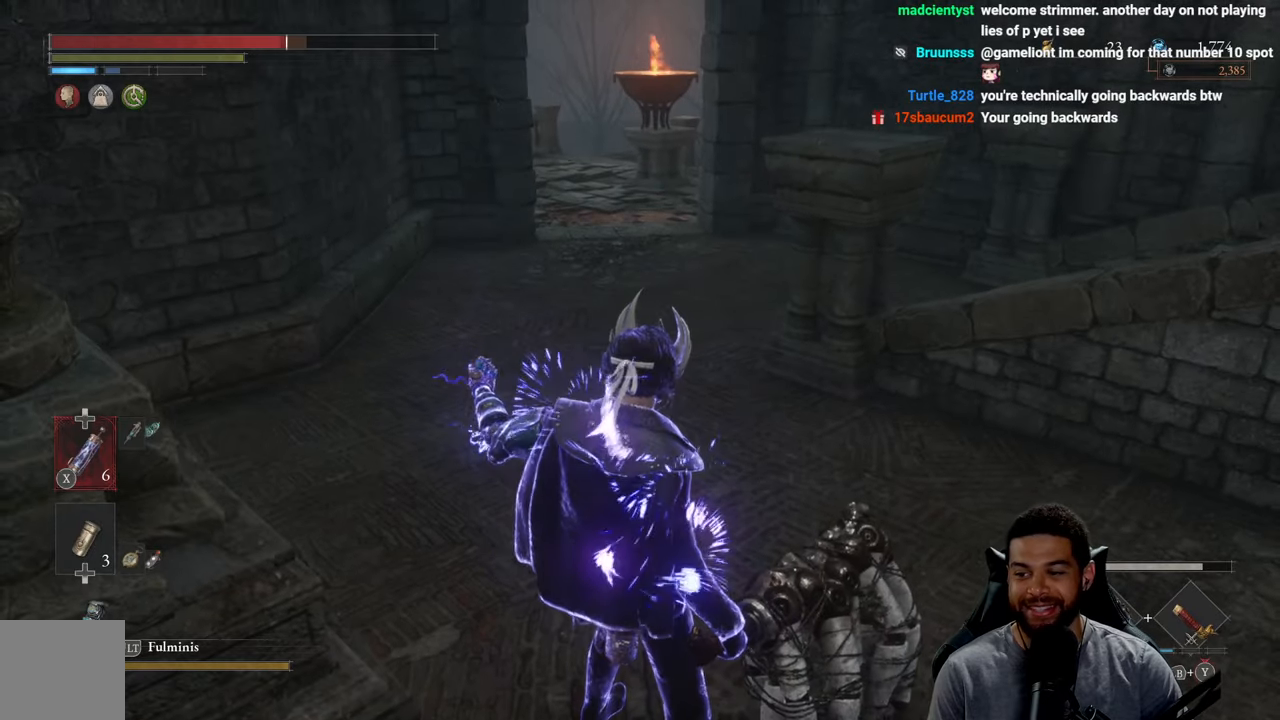
{"buttons": [], "left_stick": "up", "right_stick": "center", "events": [[200, "left_stick", "up"]]}
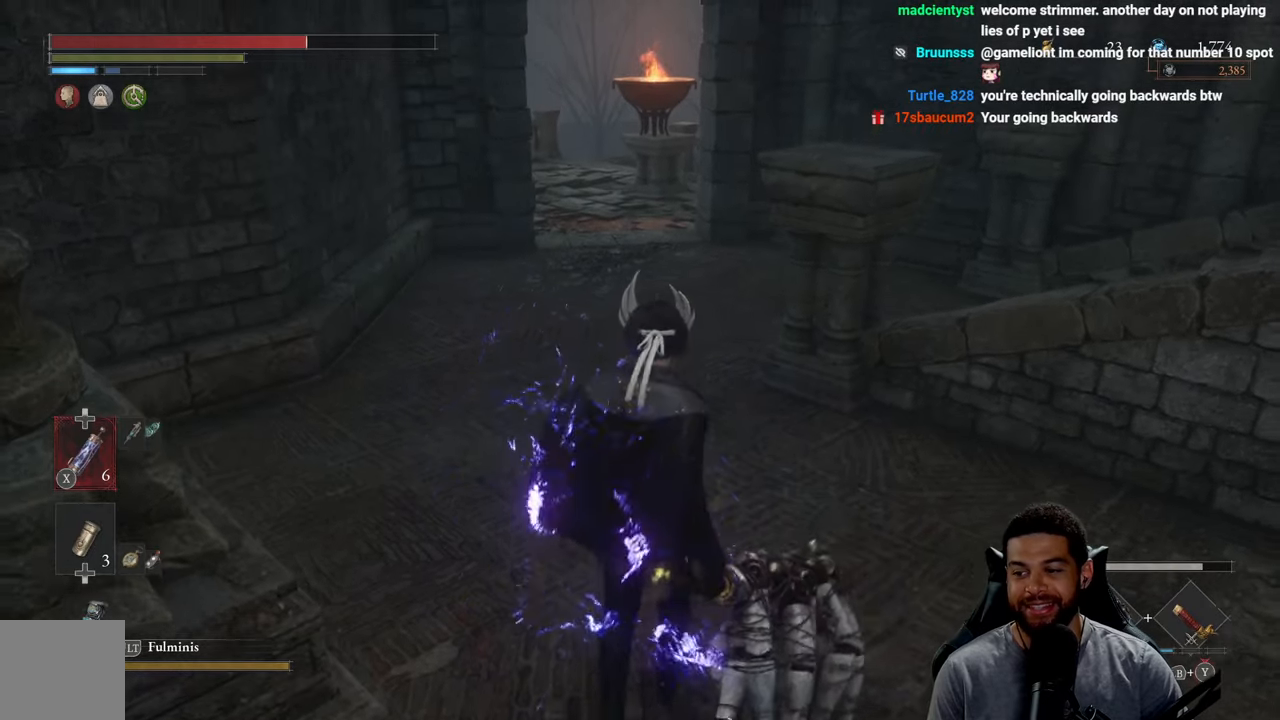
{"buttons": [], "left_stick": "up-right", "right_stick": "center", "events": [[216, "left_stick", "left"], [350, "left_stick", "down"], [416, "left_stick", "right"], [466, "left_stick", "up-right"]]}
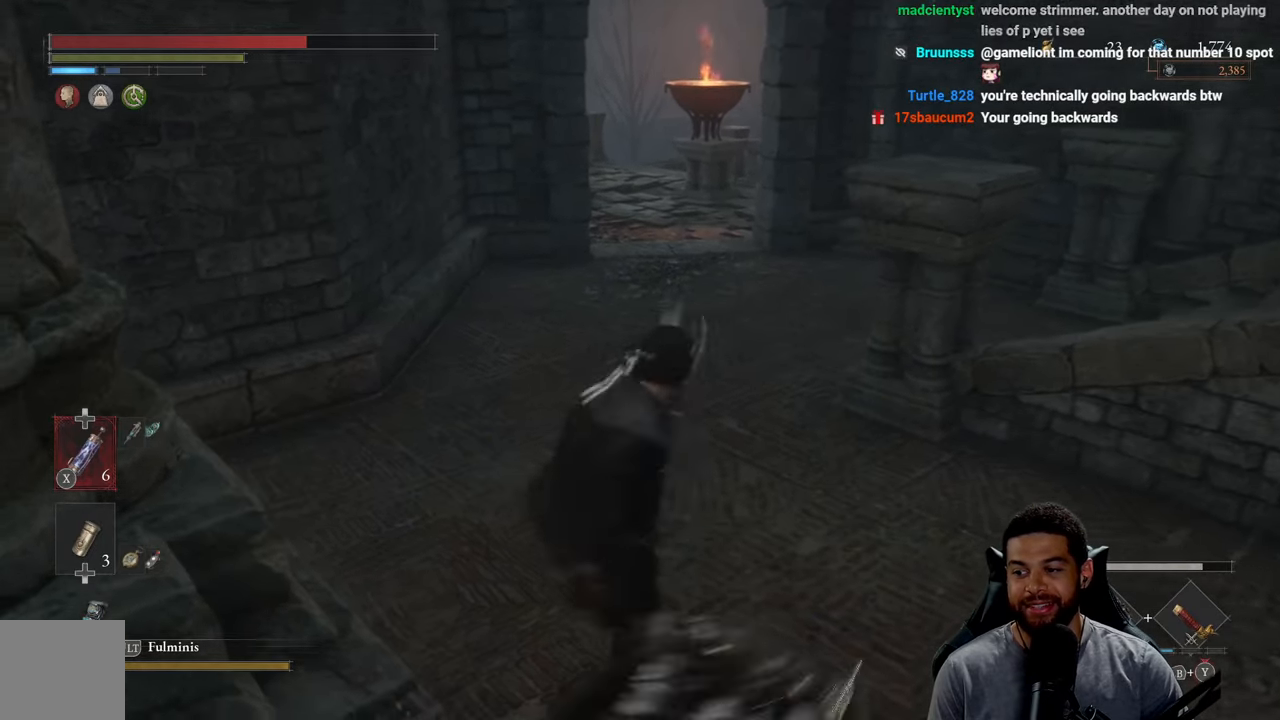
{"buttons": [], "left_stick": "center", "right_stick": "center", "events": [[133, "left_stick", "center"]]}
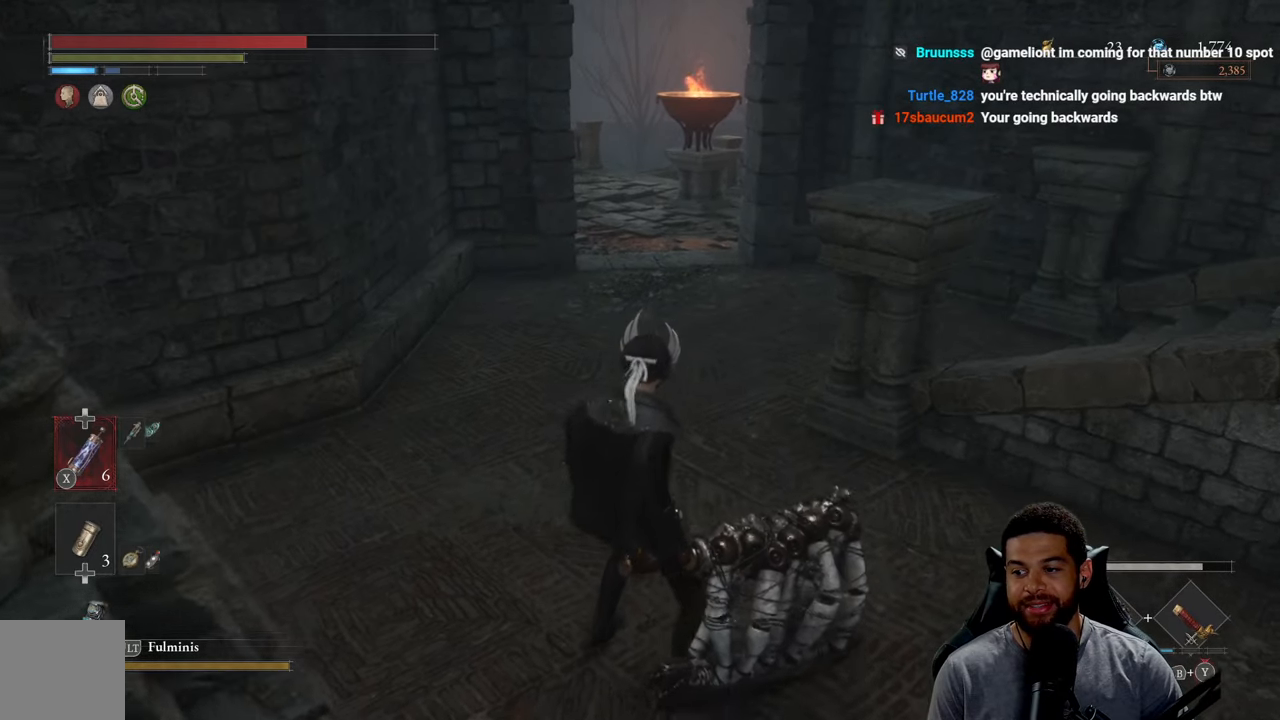
{"buttons": [], "left_stick": "up", "right_stick": "center", "events": [[283, "left_stick", "up"]]}
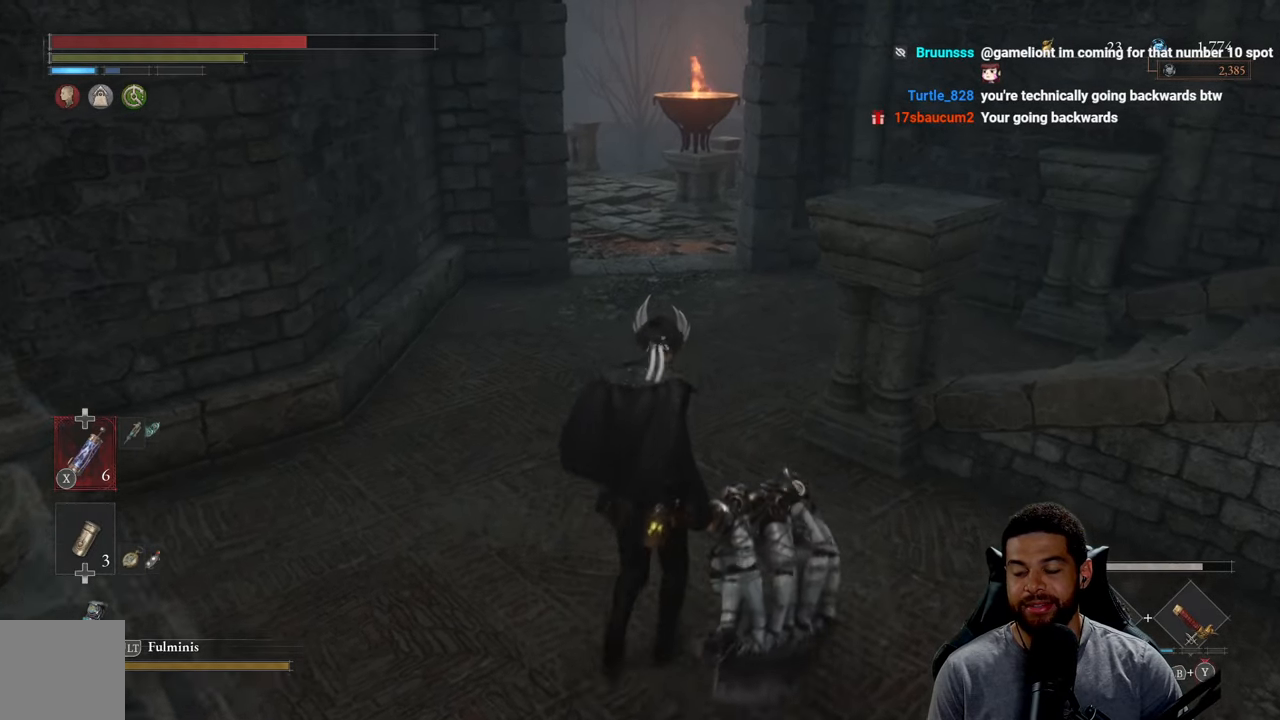
{"buttons": [], "left_stick": "left", "right_stick": "center", "events": [[450, "left_stick", "left"]]}
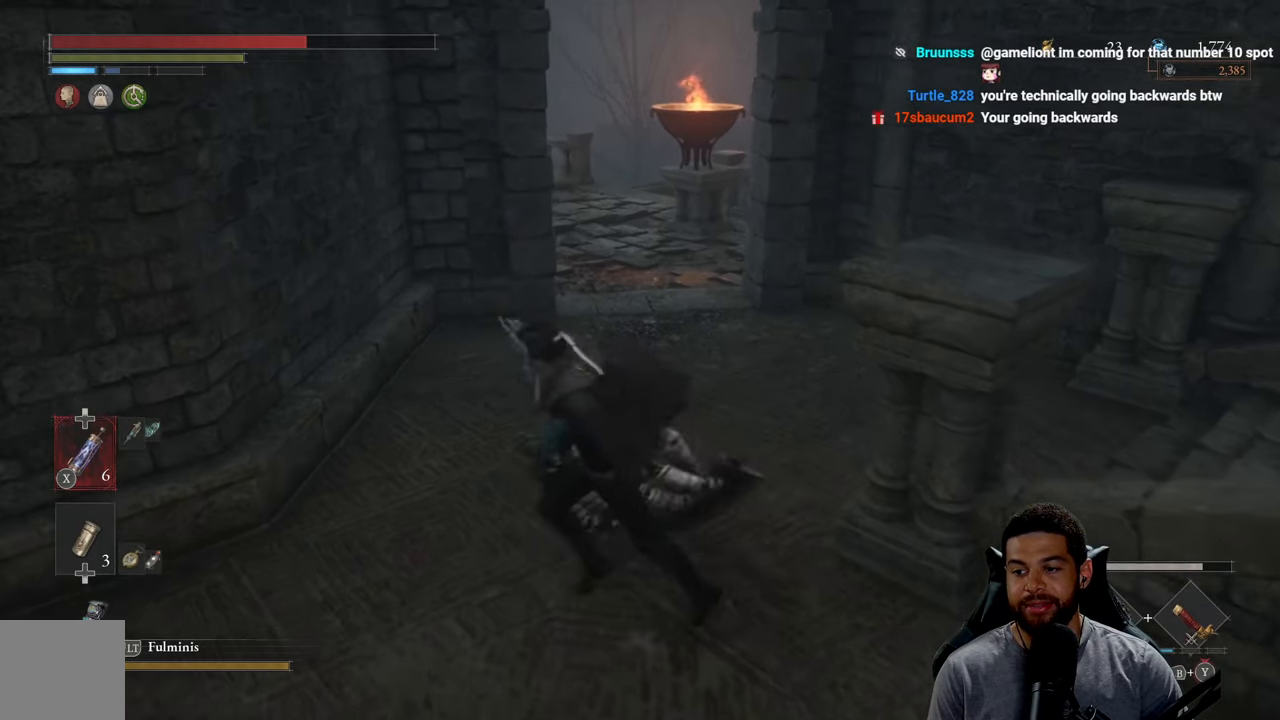
{"buttons": [], "left_stick": "center", "right_stick": "center", "events": [[66, "left_stick", "down"], [133, "left_stick", "right"], [200, "left_stick", "up-right"], [400, "left_stick", "center"]]}
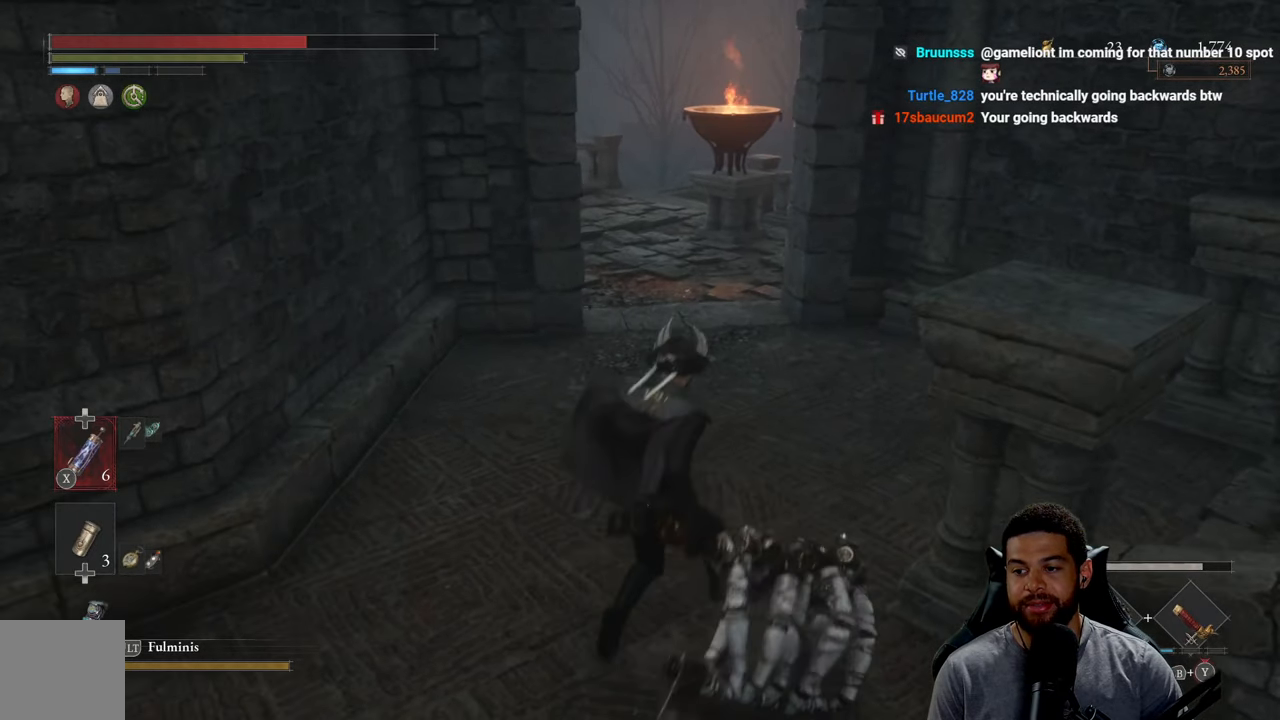
{"buttons": [], "left_stick": "up", "right_stick": "center", "events": [[300, "left_stick", "up"]]}
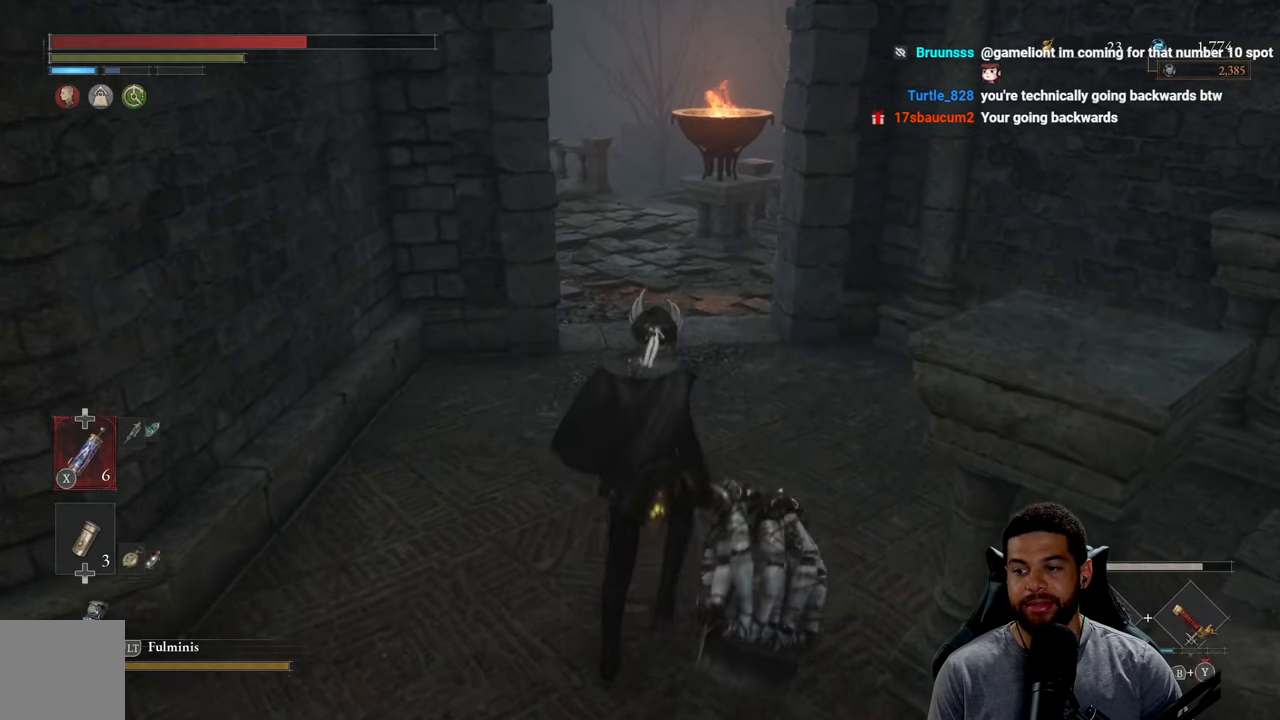
{"buttons": [], "left_stick": "up", "right_stick": "center", "events": []}
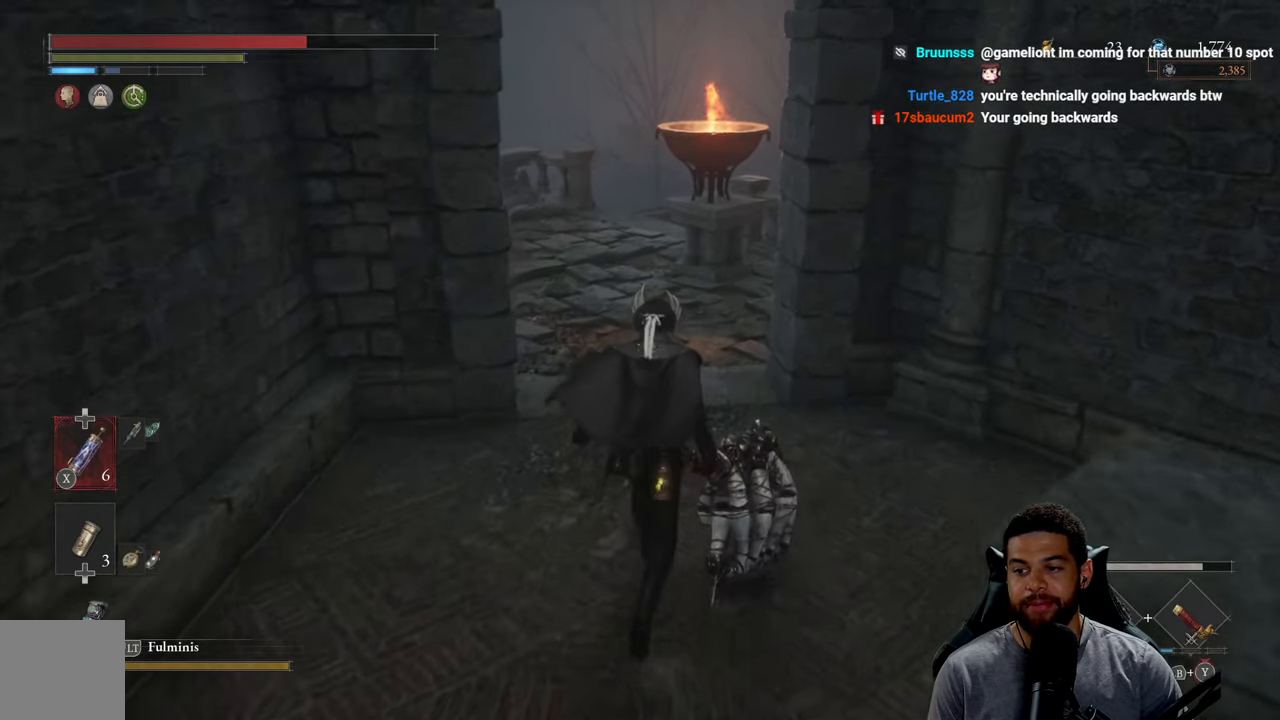
{"buttons": [], "left_stick": "up", "right_stick": "center", "events": []}
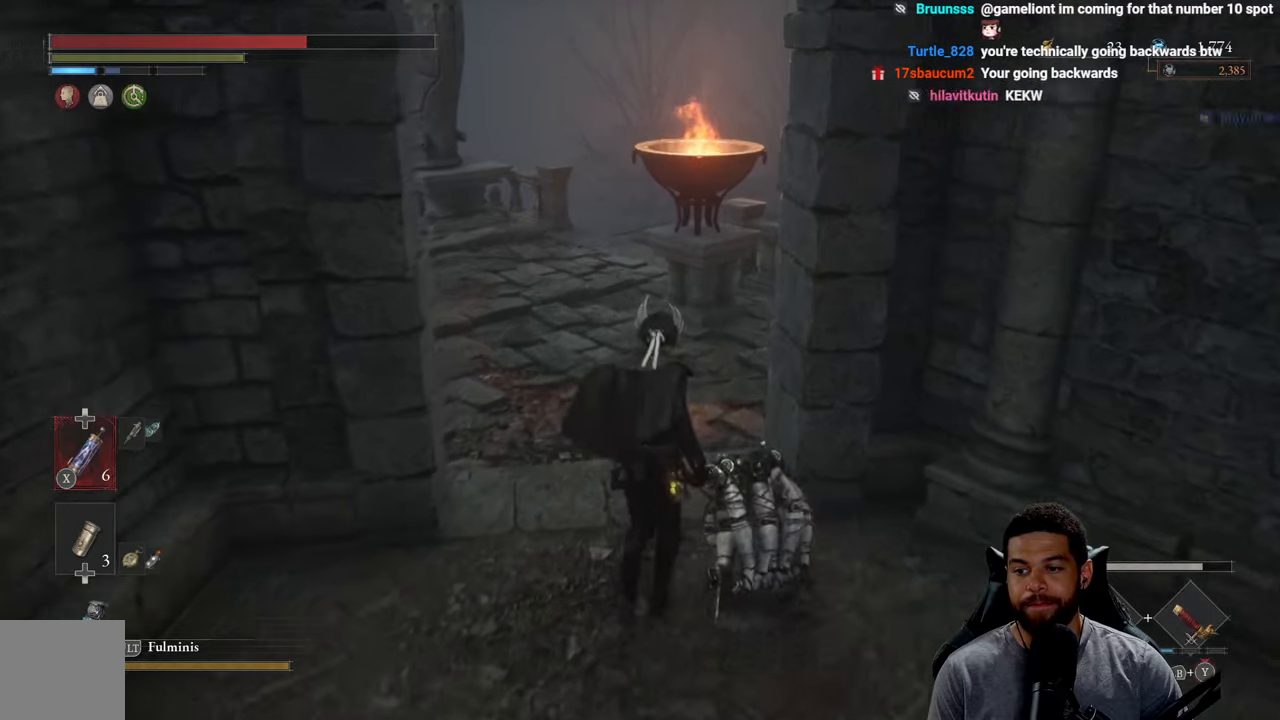
{"buttons": [], "left_stick": "up", "right_stick": "center", "events": []}
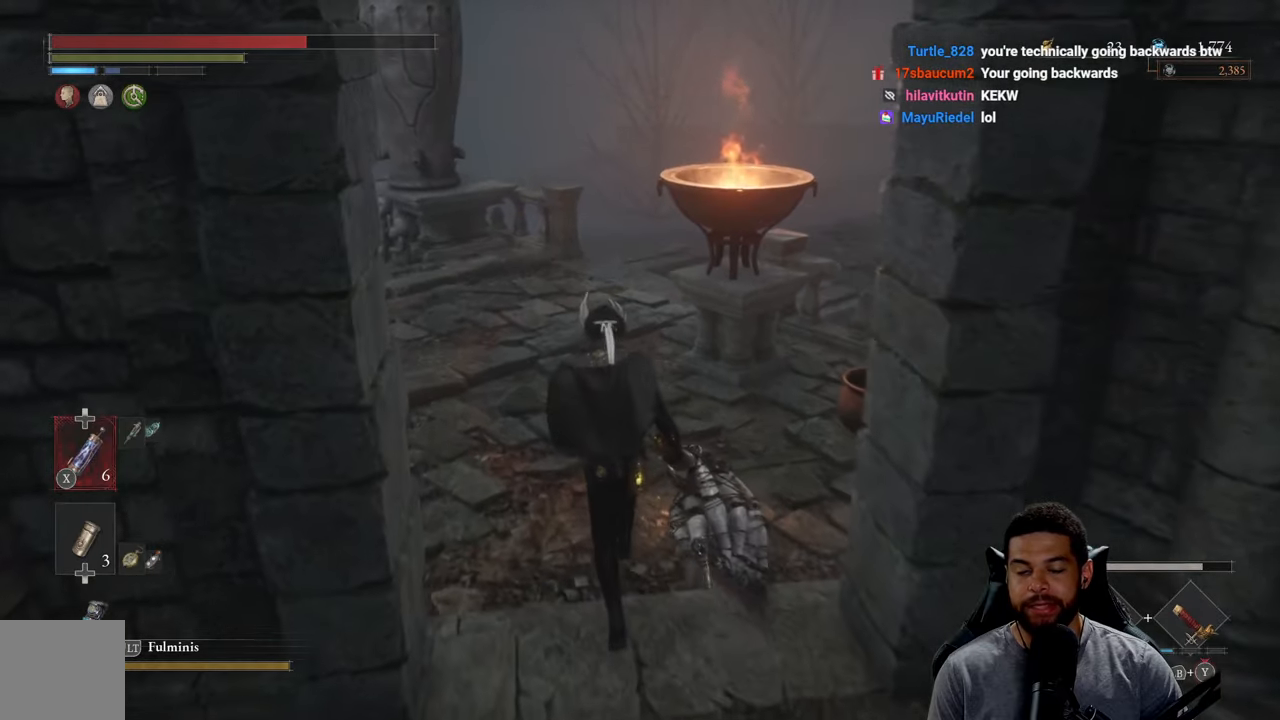
{"buttons": [], "left_stick": "up", "right_stick": "down-left", "events": [[383, "right_stick", "down-left"]]}
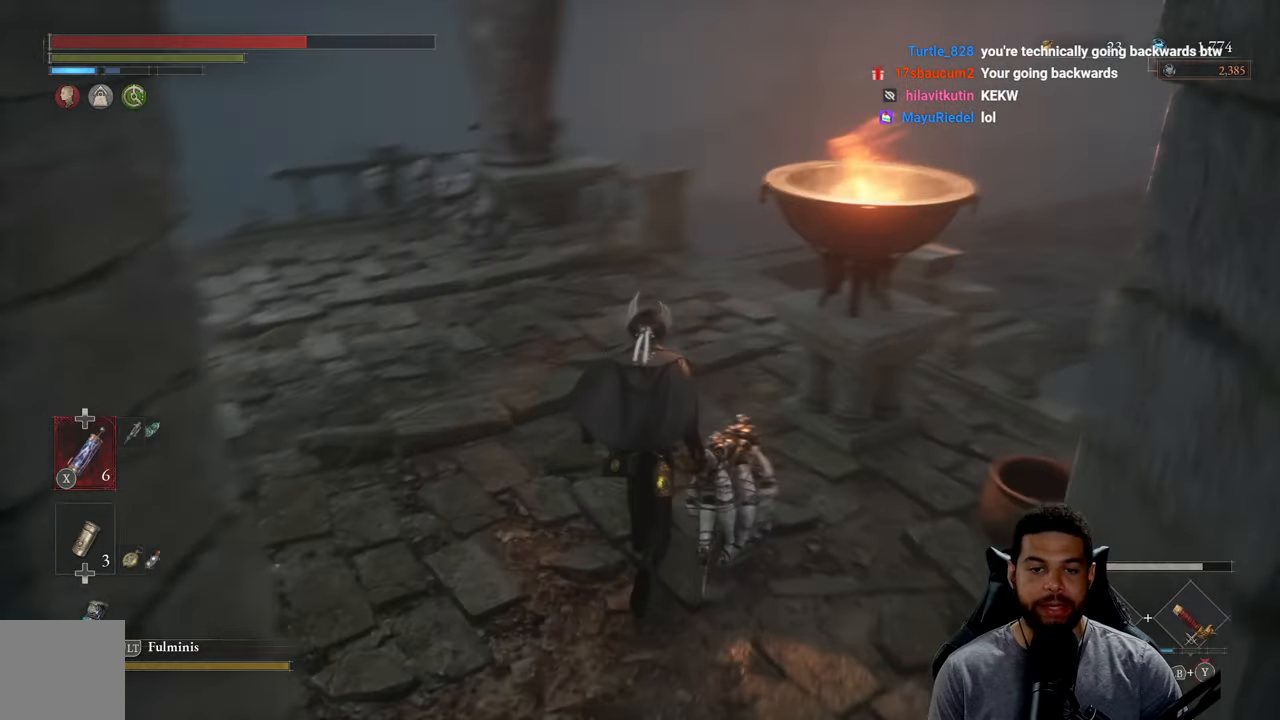
{"buttons": [], "left_stick": "up", "right_stick": "left", "events": [[50, "right_stick", "center"], [183, "right_stick", "left"]]}
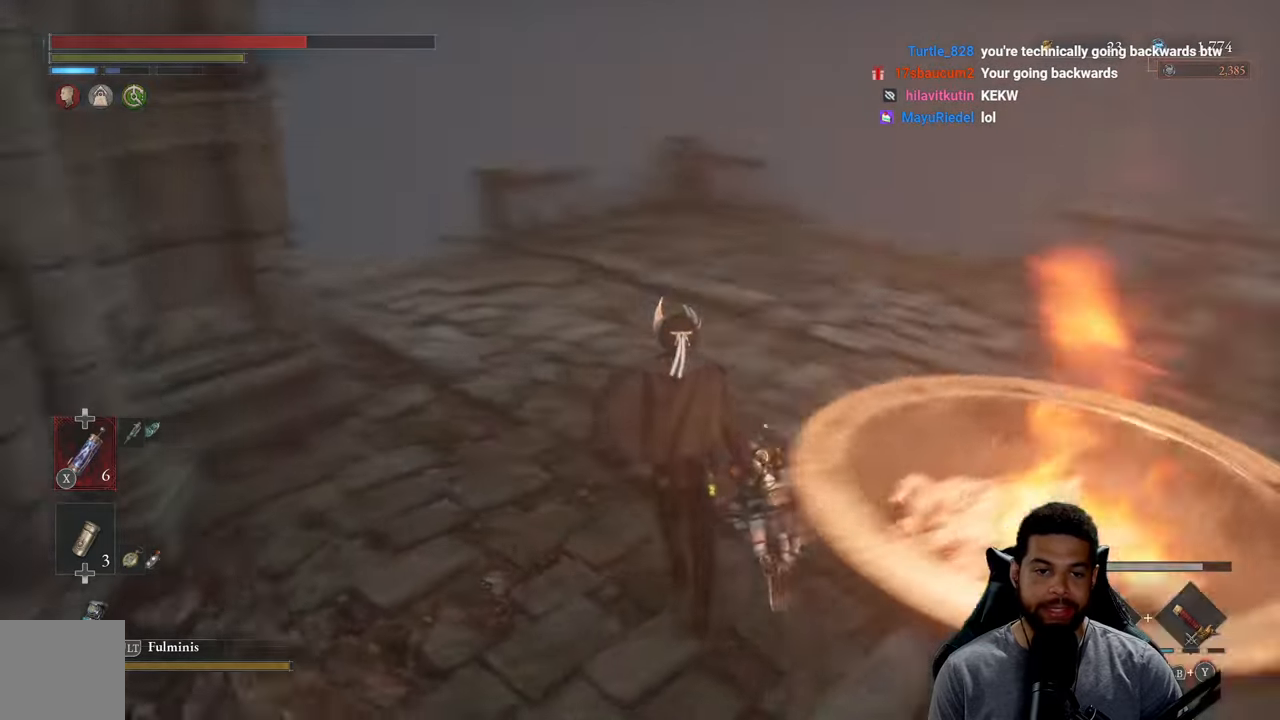
{"buttons": [], "left_stick": "up", "right_stick": "down-left", "events": [[83, "left_stick", "up-right"], [83, "right_stick", "up-left"], [250, "left_stick", "center"], [267, "right_stick", "center"], [400, "right_stick", "down-left"], [433, "left_stick", "up"]]}
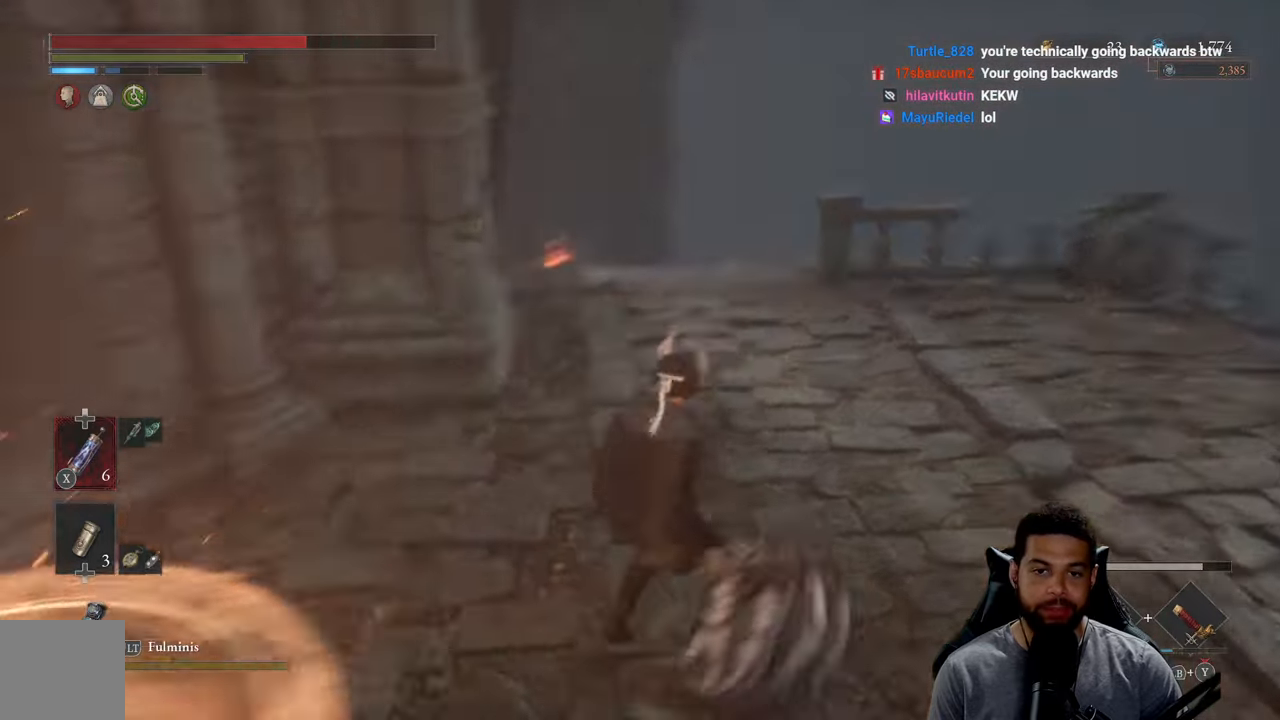
{"buttons": [], "left_stick": "center", "right_stick": "left", "events": [[50, "right_stick", "center"], [200, "left_stick", "right"], [233, "right_stick", "left"], [283, "left_stick", "down"], [333, "left_stick", "down-left"], [500, "left_stick", "center"]]}
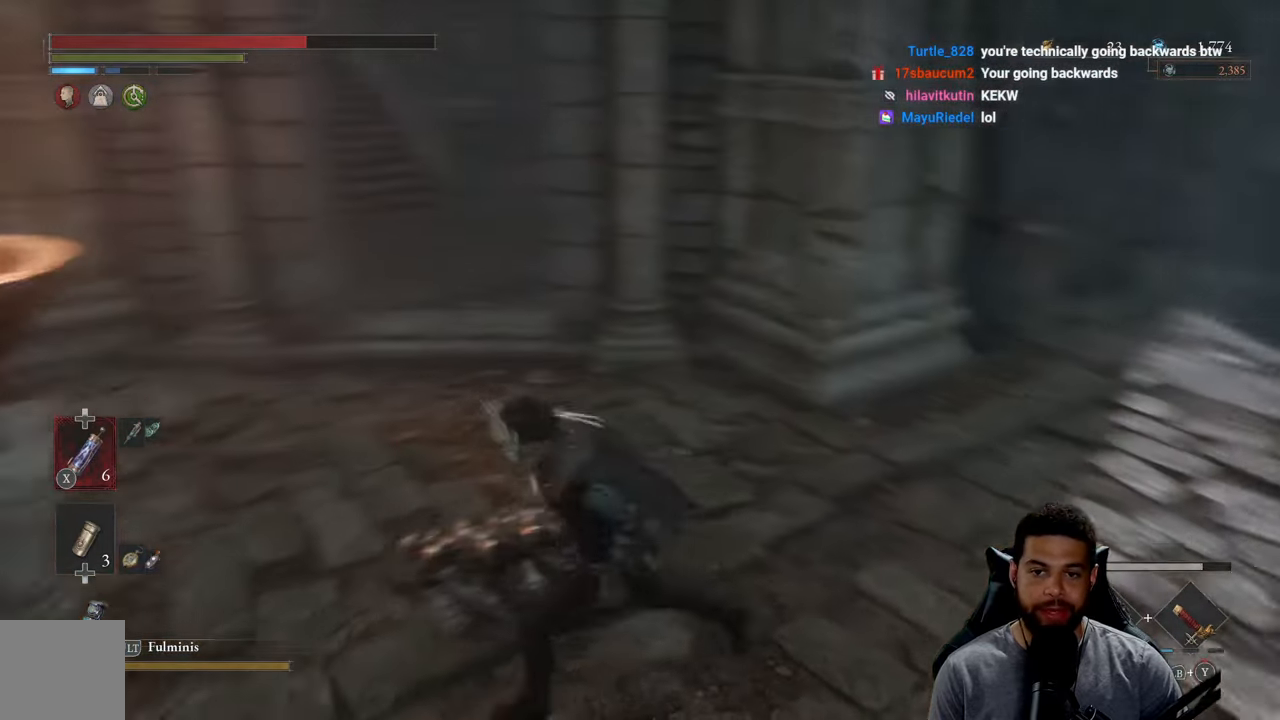
{"buttons": [], "left_stick": "left", "right_stick": "center", "events": [[317, "left_stick", "left"], [317, "right_stick", "center"], [400, "right_stick", "left"], [500, "right_stick", "center"]]}
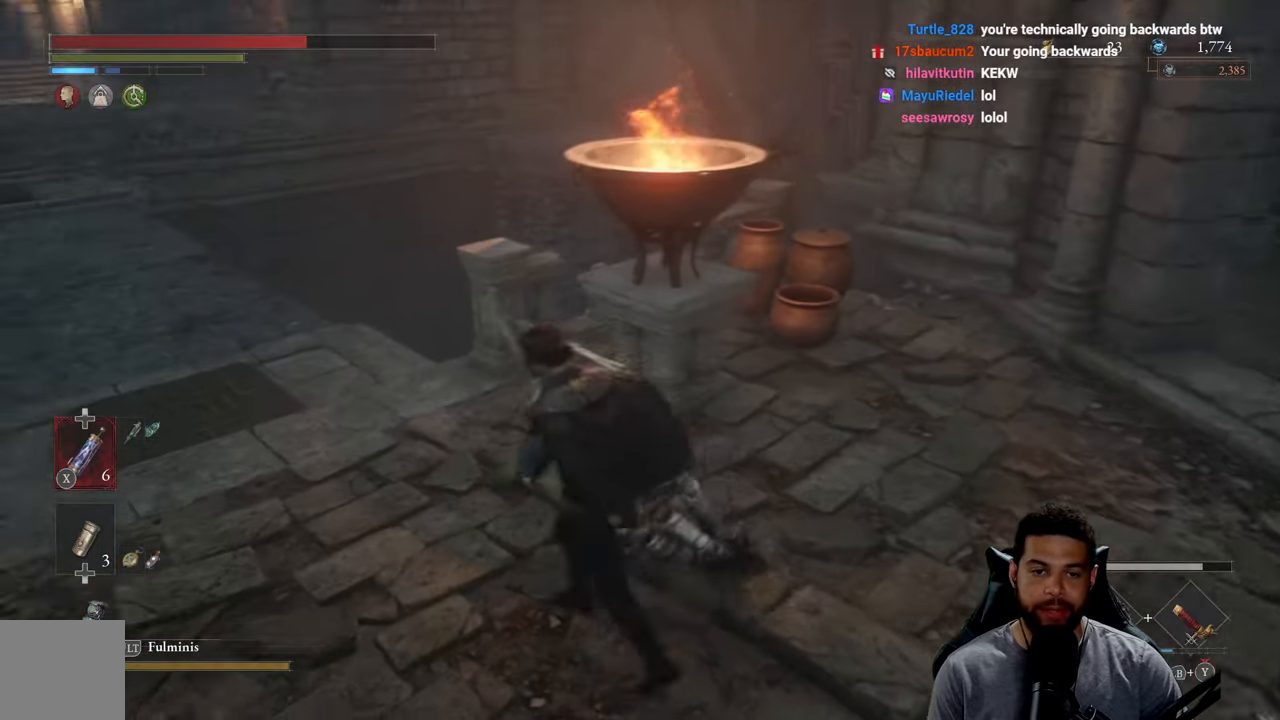
{"buttons": [], "left_stick": "down-right", "right_stick": "right", "events": [[100, "left_stick", "down-left"], [283, "left_stick", "down-right"], [317, "right_stick", "right"]]}
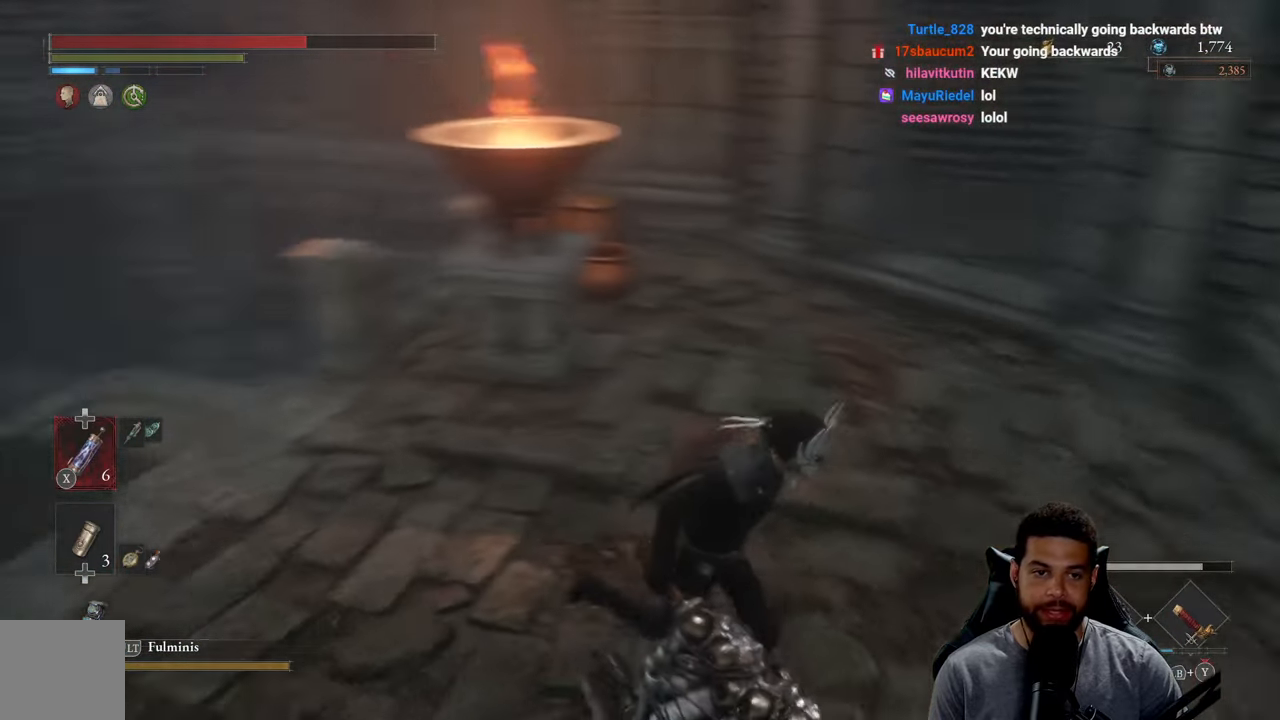
{"buttons": ["B"], "left_stick": "up", "right_stick": "center", "events": [[133, "left_stick", "right"], [317, "left_stick", "up-right"], [367, "right_stick", "center"], [433, "B", "down"], [433, "left_stick", "up"]]}
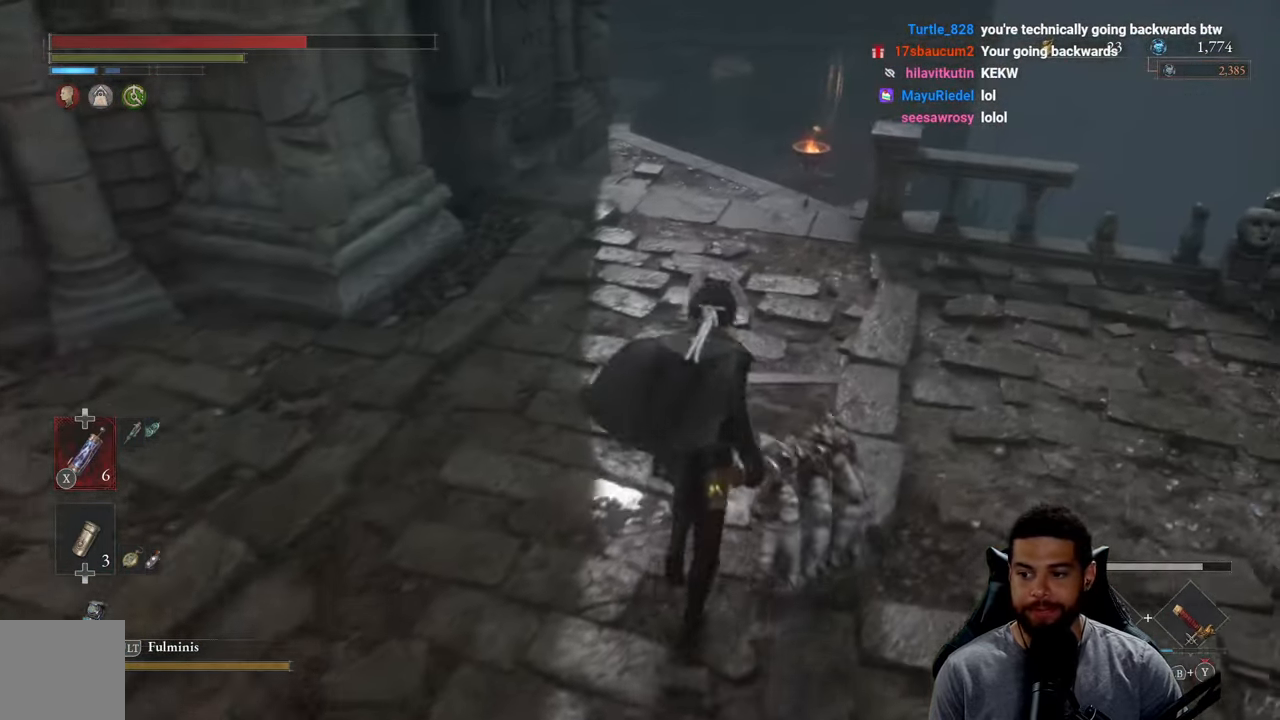
{"buttons": ["B"], "left_stick": "up", "right_stick": "center", "events": []}
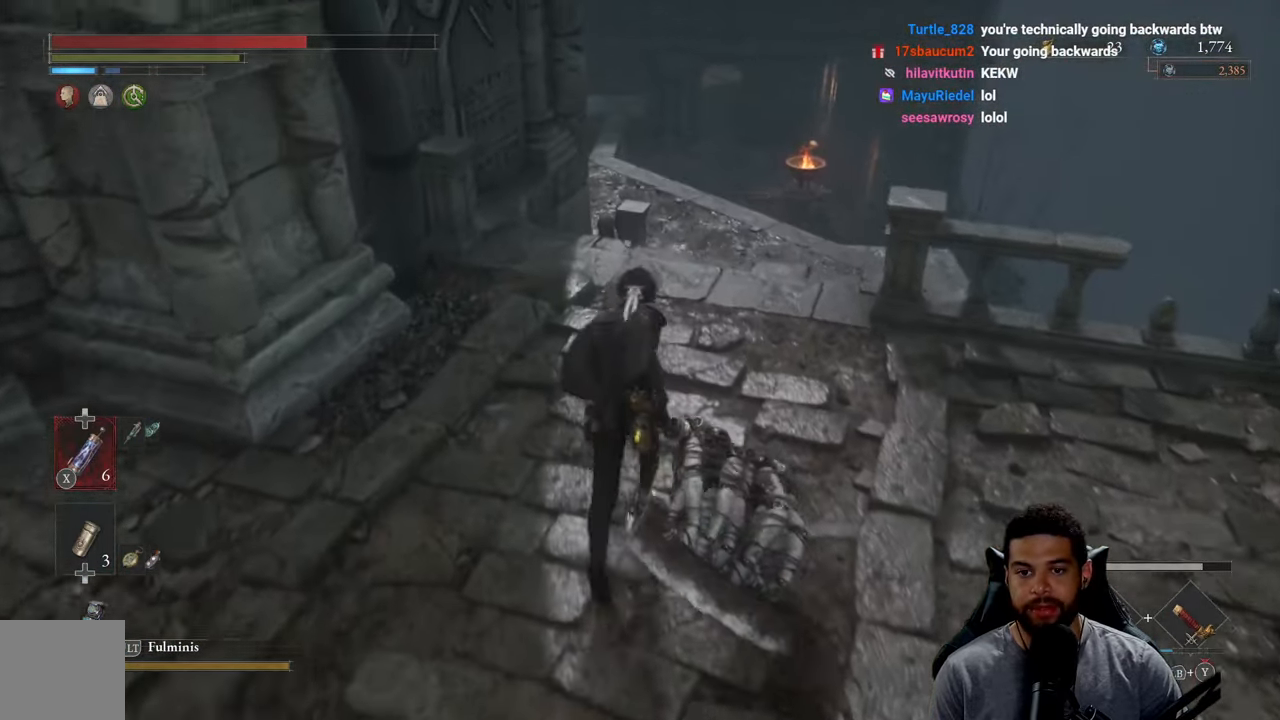
{"buttons": ["B"], "left_stick": "up", "right_stick": "center", "events": []}
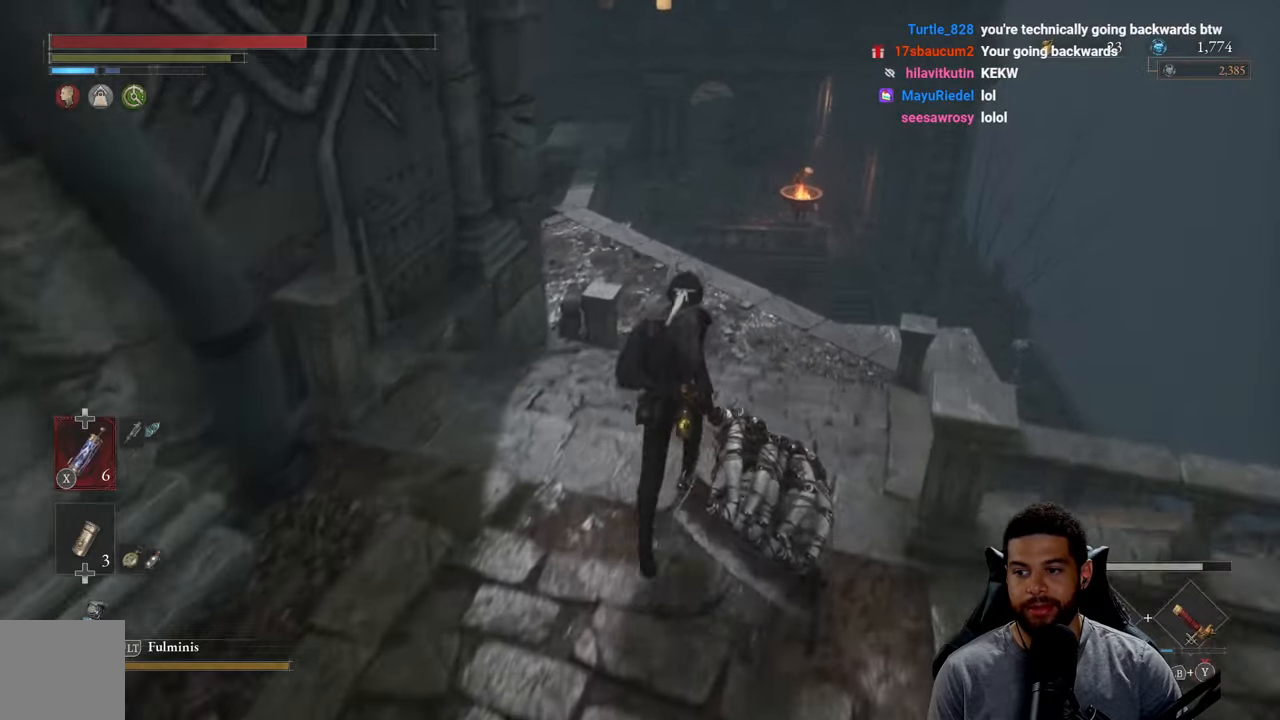
{"buttons": ["B"], "left_stick": "up", "right_stick": "center", "events": [[150, "right_stick", "left"], [217, "right_stick", "center"]]}
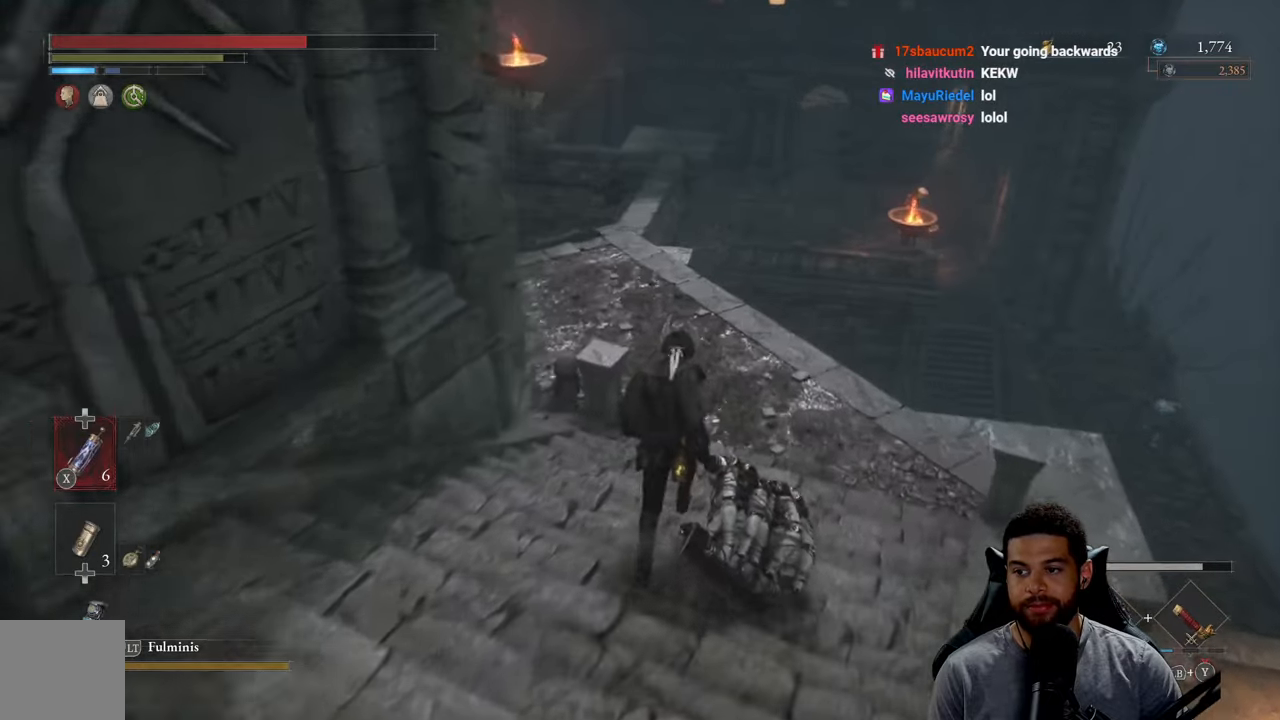
{"buttons": ["B"], "left_stick": "up-right", "right_stick": "center", "events": [[17, "right_stick", "up"], [134, "right_stick", "center"], [400, "left_stick", "up-right"]]}
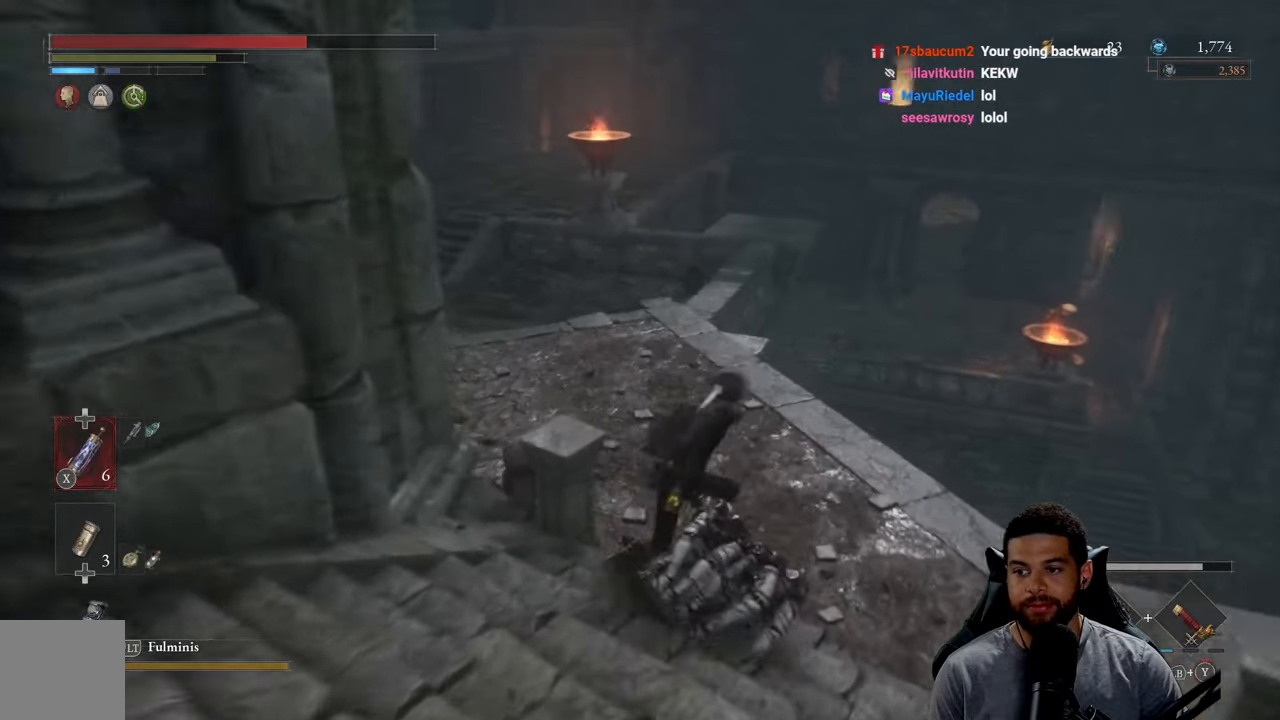
{"buttons": [], "left_stick": "up-left", "right_stick": "center", "events": [[100, "left_stick", "up"], [134, "B", "up"], [300, "right_stick", "left"], [367, "right_stick", "center"], [400, "left_stick", "up-left"]]}
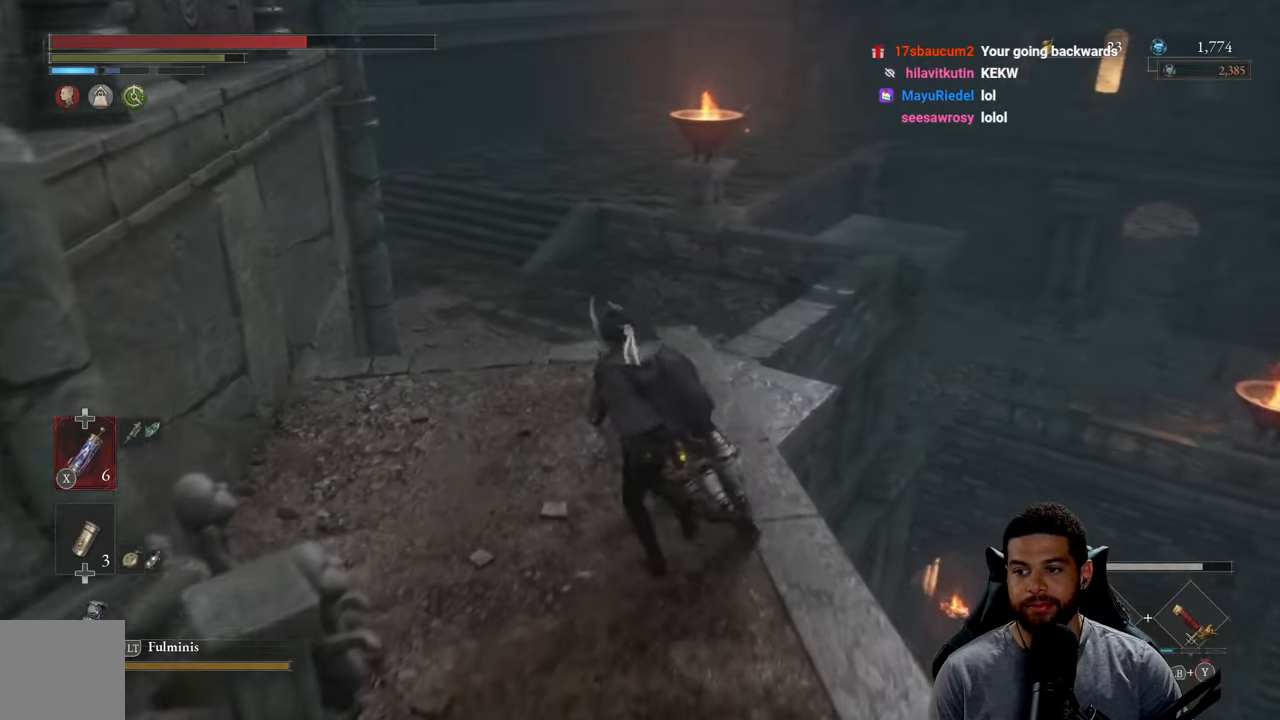
{"buttons": [], "left_stick": "up-left", "right_stick": "center", "events": [[200, "right_stick", "down"], [350, "right_stick", "center"]]}
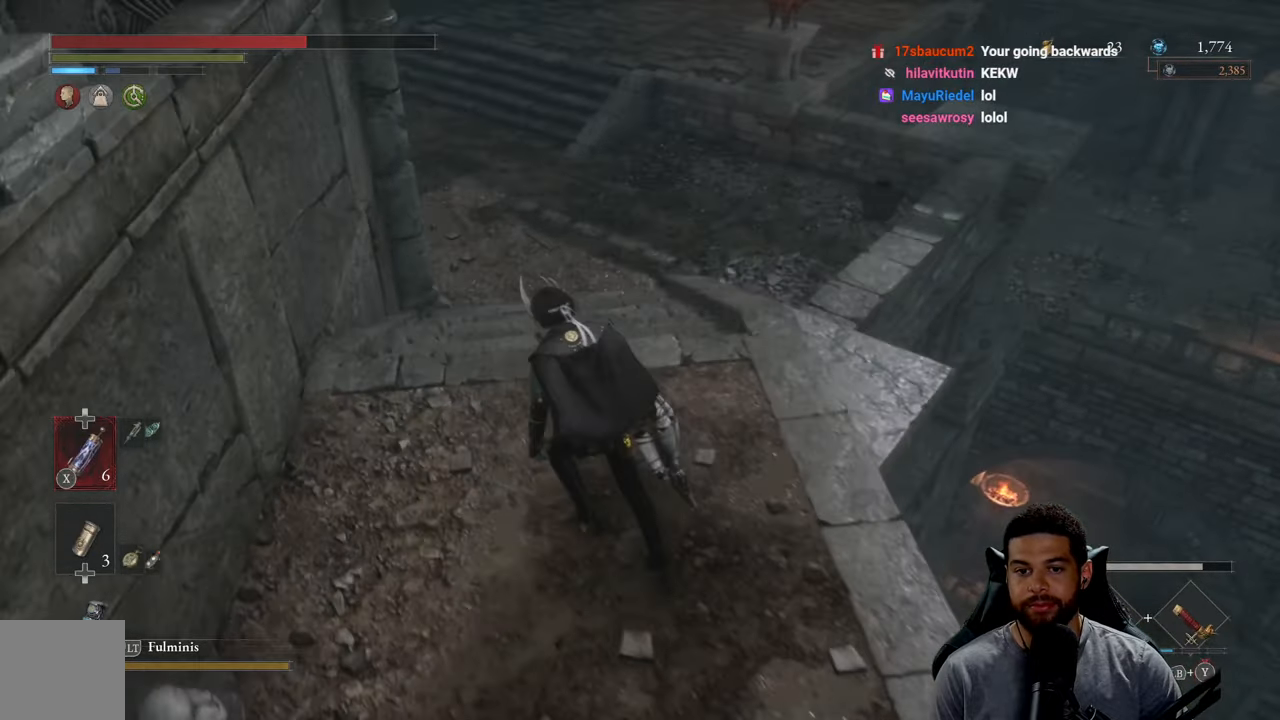
{"buttons": ["B"], "left_stick": "up", "right_stick": "center", "events": [[17, "B", "down"], [200, "left_stick", "up"]]}
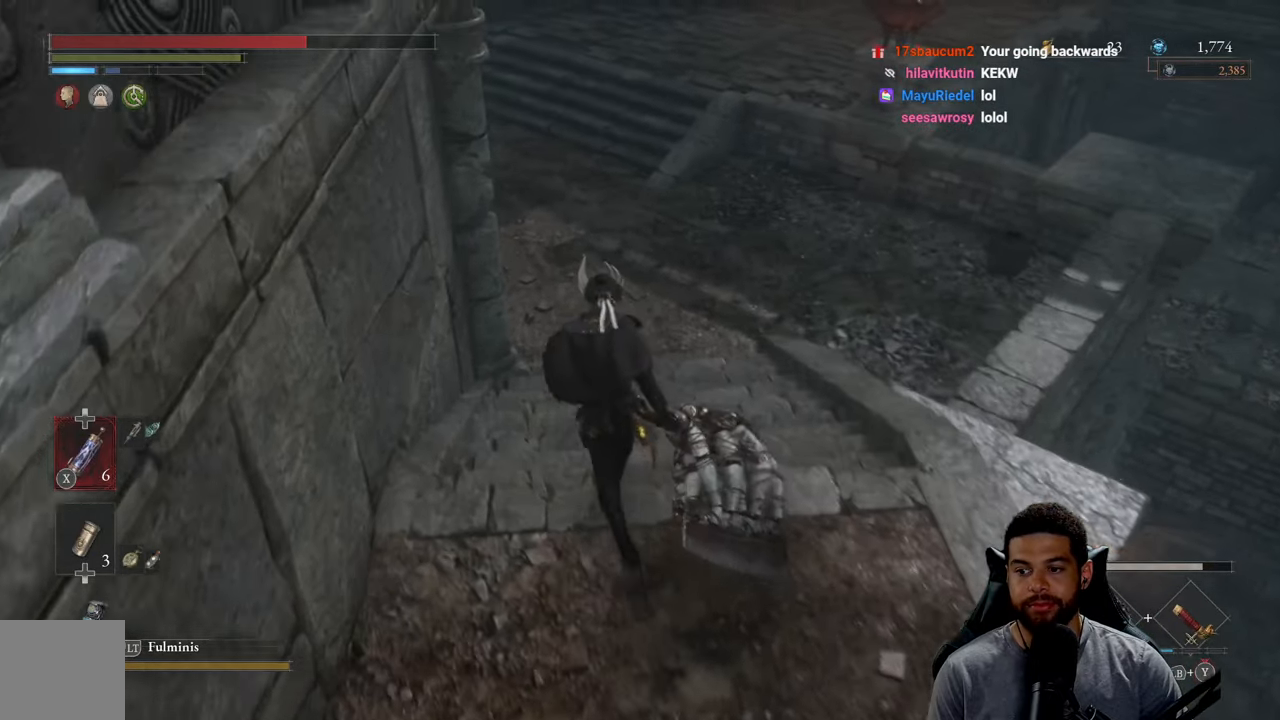
{"buttons": ["B"], "left_stick": "up", "right_stick": "center", "events": [[17, "right_stick", "up"], [150, "right_stick", "center"]]}
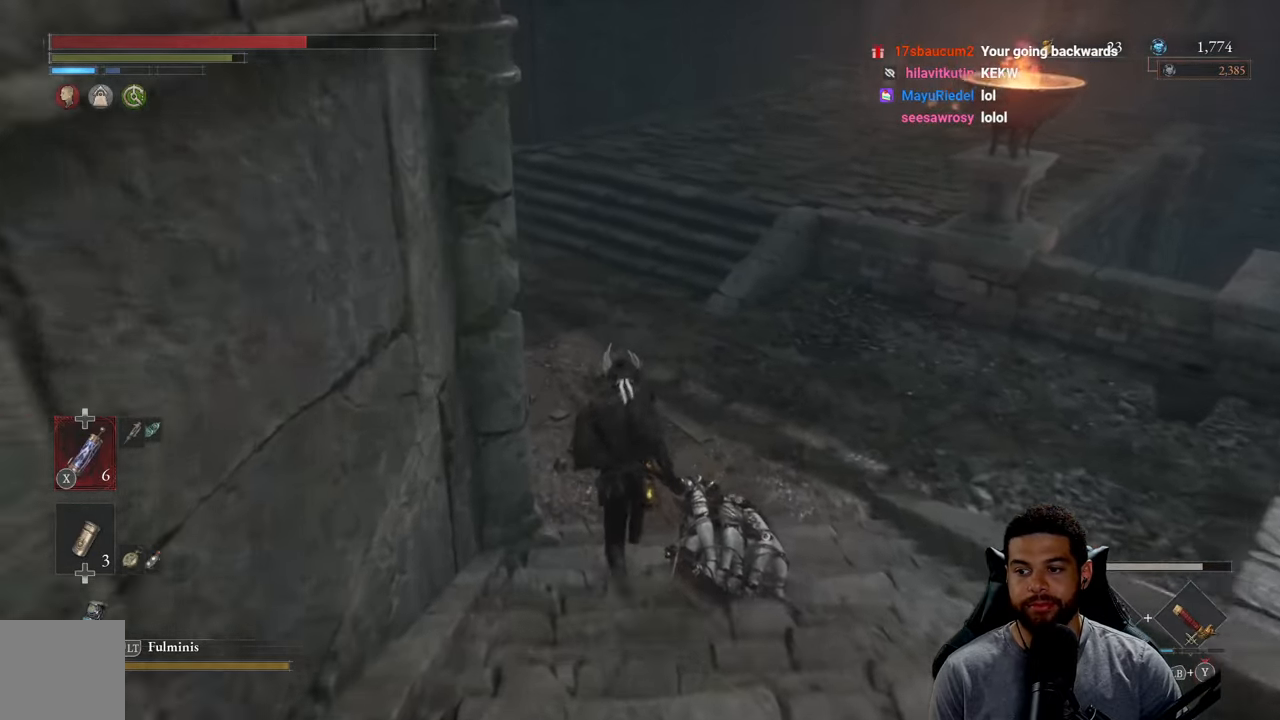
{"buttons": ["B"], "left_stick": "up", "right_stick": "center", "events": []}
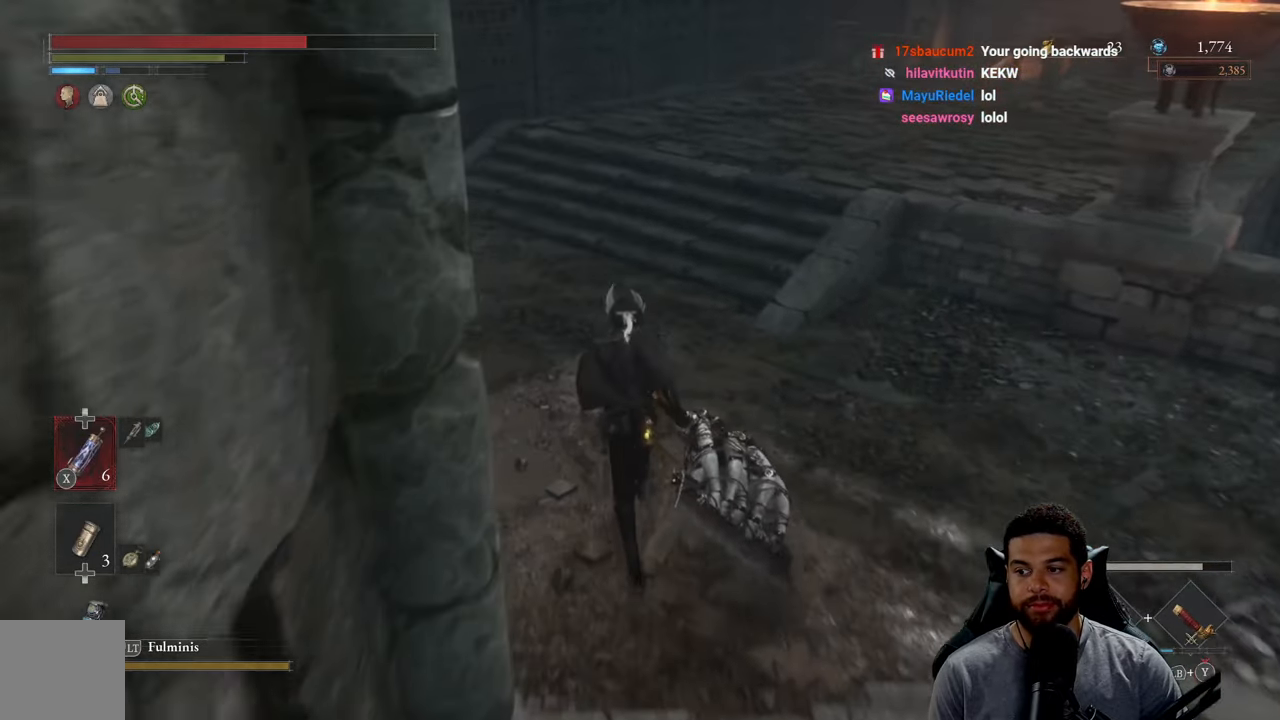
{"buttons": ["B"], "left_stick": "up", "right_stick": "center", "events": [[100, "right_stick", "right"], [467, "right_stick", "center"]]}